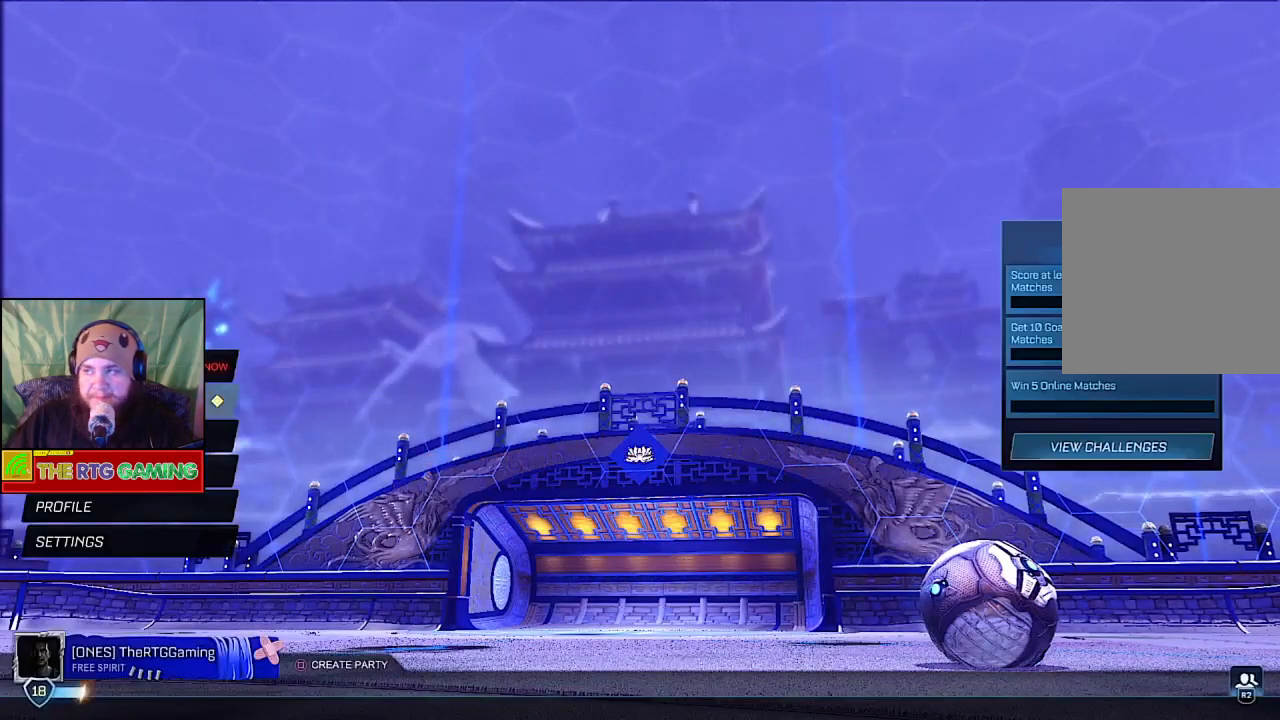
Gameplay with a controller (PlayStation layout); each line is a JSON object with the inputs held at the frame after it. "events" lists button and stick changes between this image and that frame as [ms after this image, input, new state], when the widget could be followed in between.
{"buttons": [], "left_stick": "center", "right_stick": "center", "events": []}
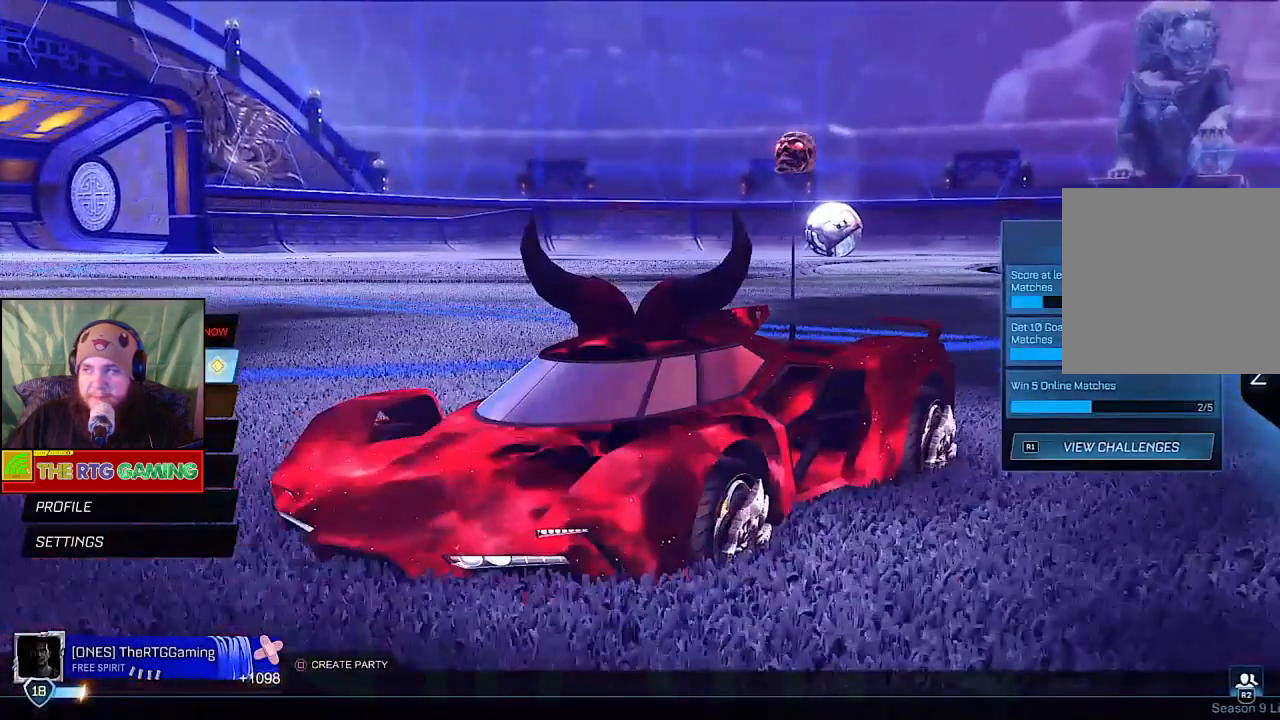
{"buttons": [], "left_stick": "center", "right_stick": "right", "events": [[400, "right_stick", "right"]]}
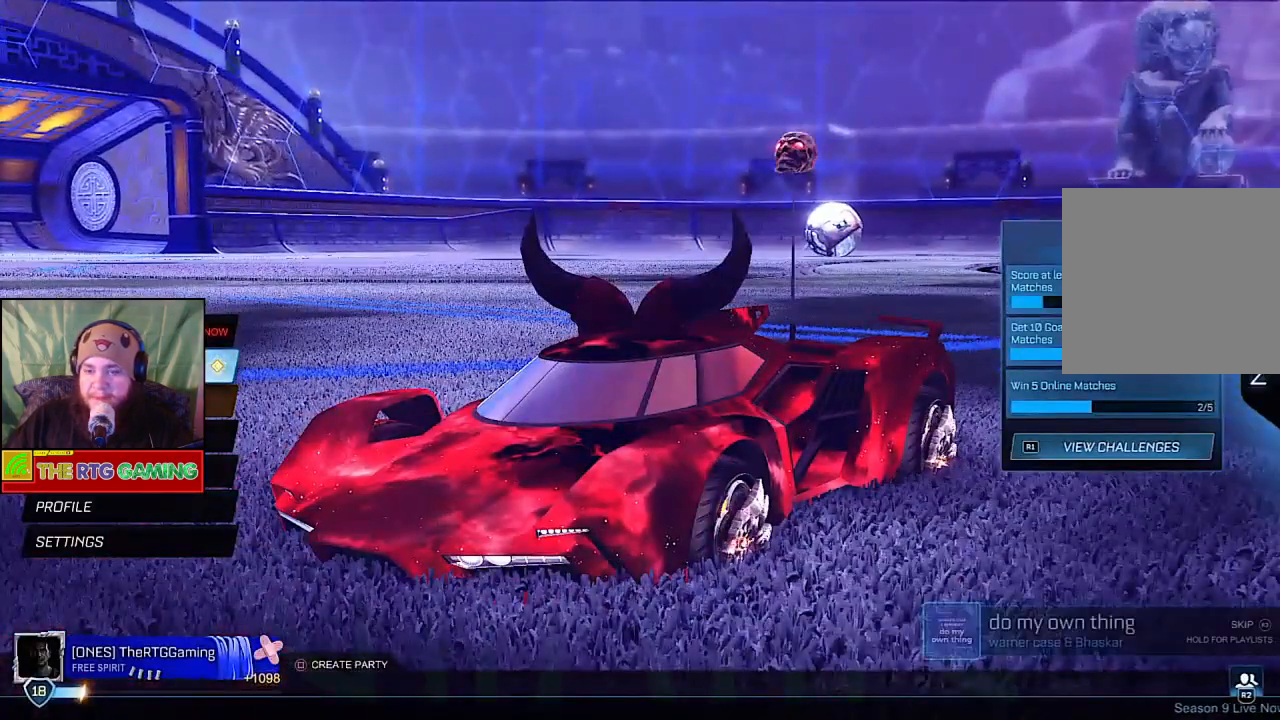
{"buttons": [], "left_stick": "center", "right_stick": "right", "events": []}
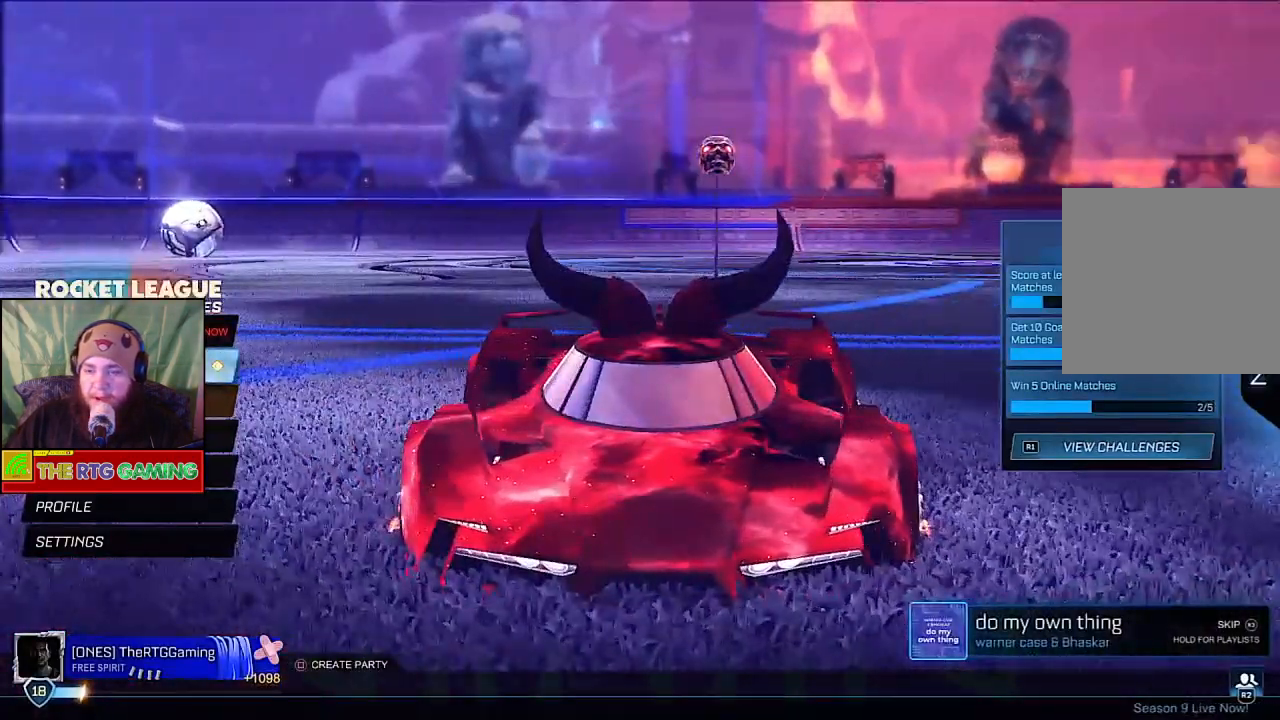
{"buttons": [], "left_stick": "center", "right_stick": "right", "events": []}
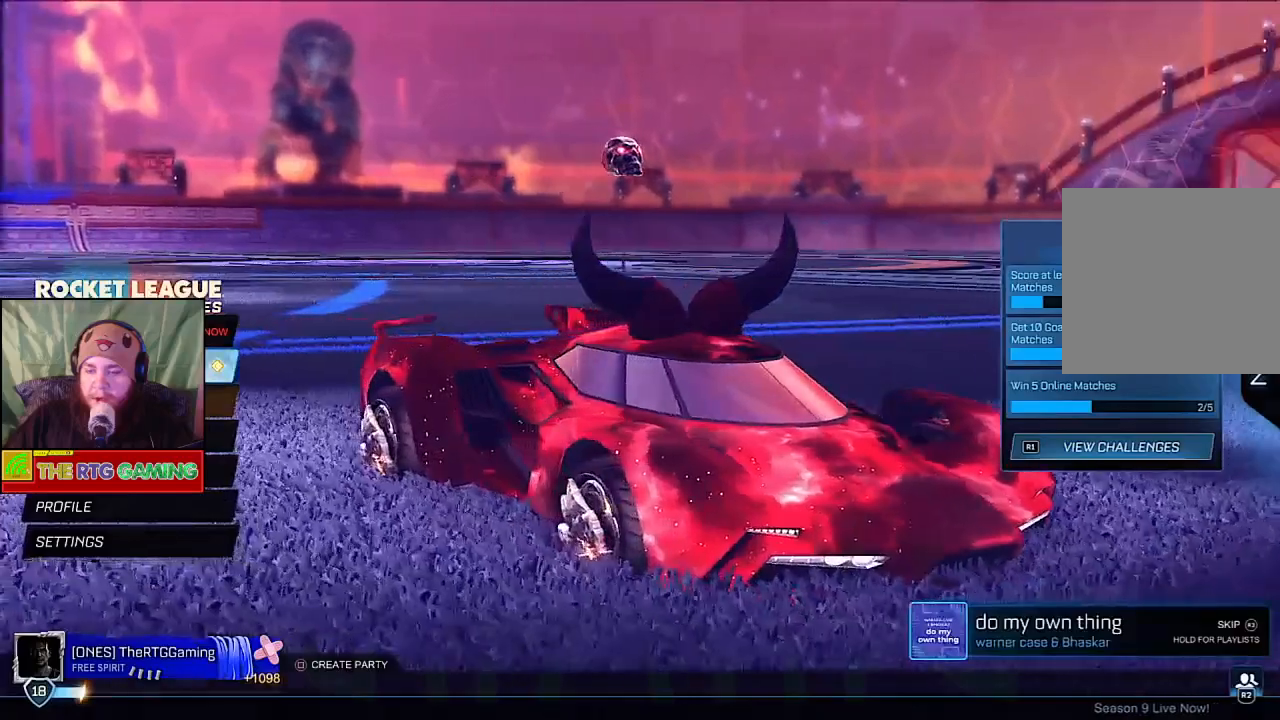
{"buttons": [], "left_stick": "center", "right_stick": "up-left", "events": [[367, "right_stick", "up-left"]]}
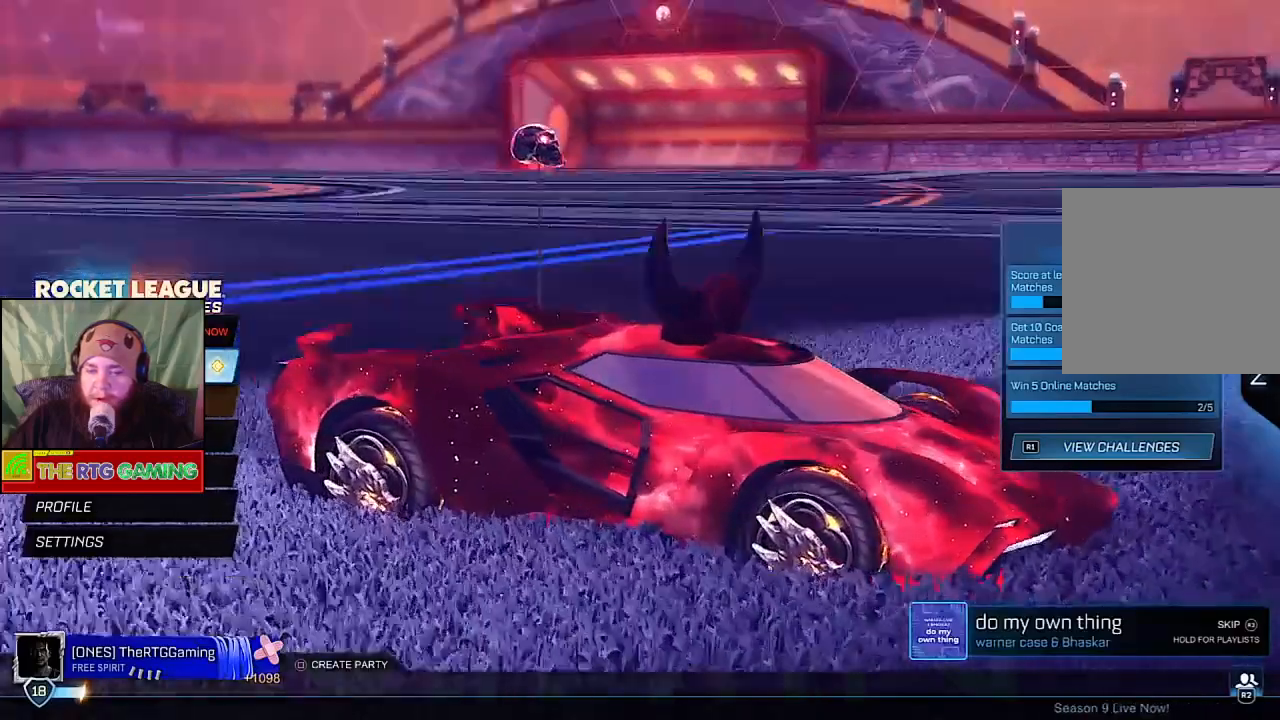
{"buttons": [], "left_stick": "center", "right_stick": "down-left", "events": [[83, "right_stick", "down-left"], [183, "right_stick", "down-right"], [283, "right_stick", "up-right"], [383, "right_stick", "up-left"], [500, "right_stick", "down-left"]]}
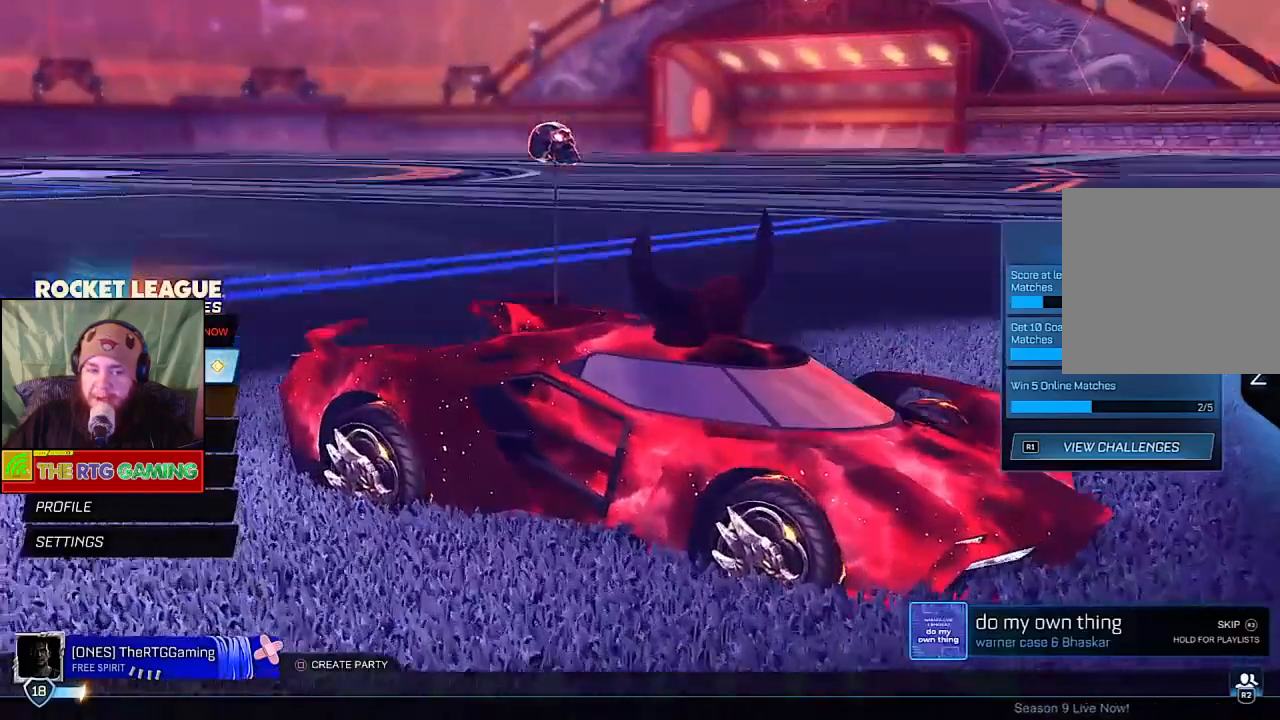
{"buttons": [], "left_stick": "center", "right_stick": "down-right", "events": [[100, "right_stick", "down-right"], [167, "right_stick", "up-right"], [283, "right_stick", "up-left"], [433, "right_stick", "down-left"], [483, "right_stick", "down-right"]]}
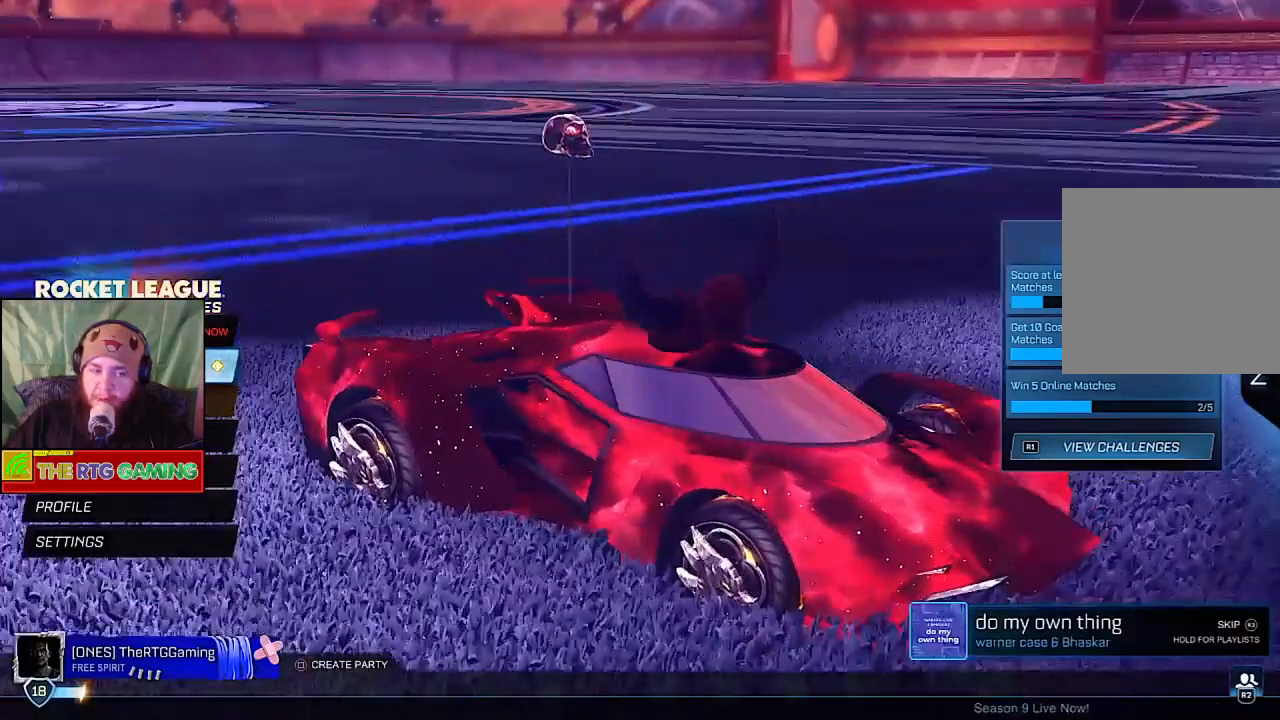
{"buttons": [], "left_stick": "center", "right_stick": "right", "events": [[83, "right_stick", "up-right"], [183, "right_stick", "up-left"], [333, "right_stick", "down-left"], [400, "right_stick", "down-right"], [467, "right_stick", "right"]]}
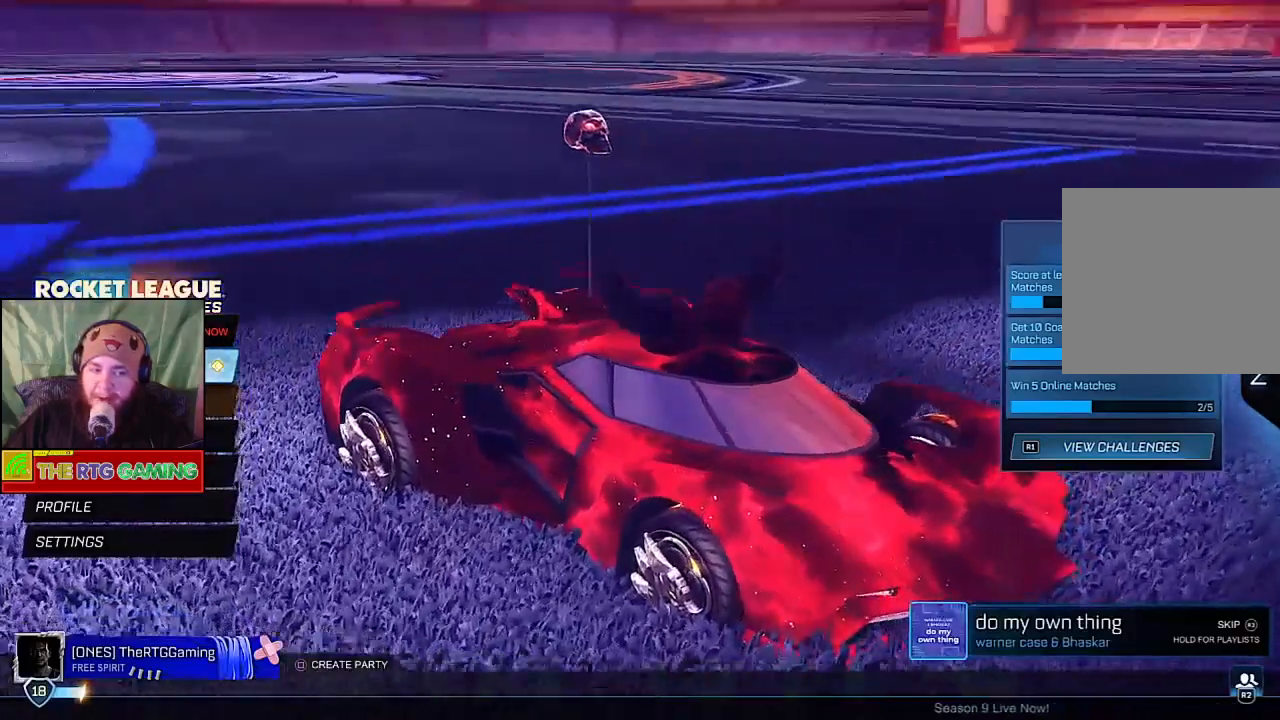
{"buttons": [], "left_stick": "center", "right_stick": "center", "events": [[33, "right_stick", "center"]]}
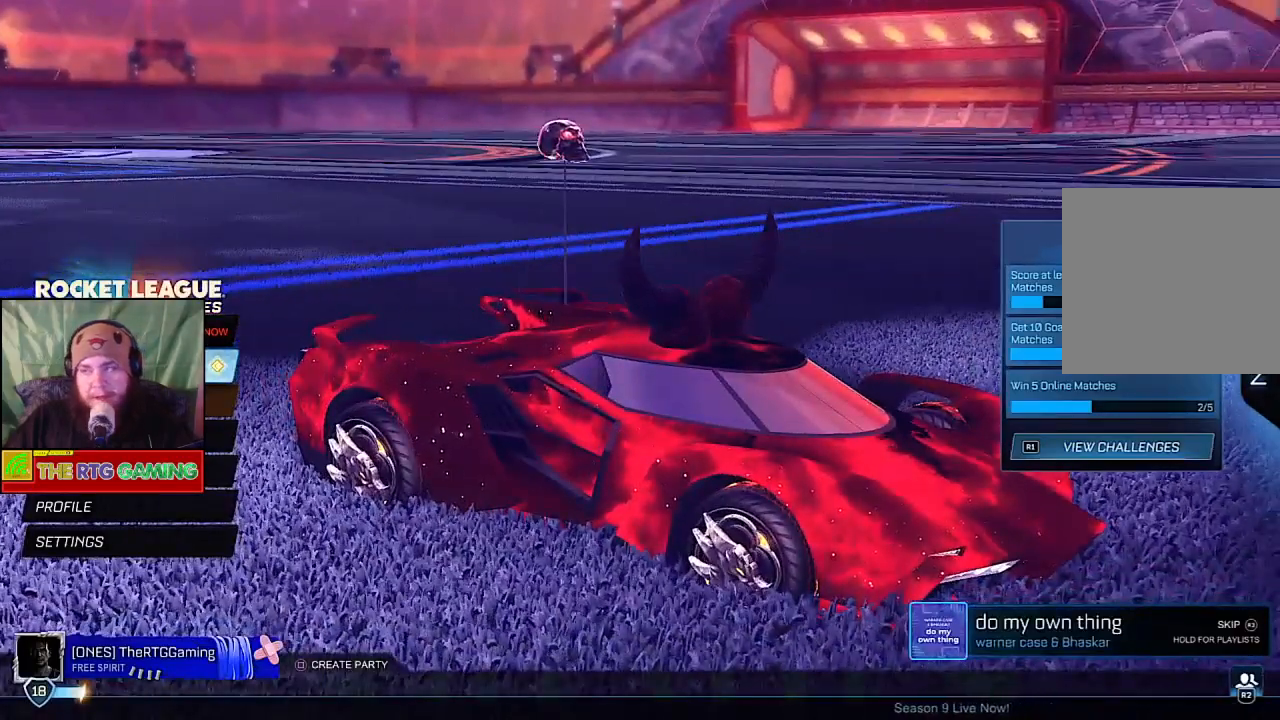
{"buttons": [], "left_stick": "center", "right_stick": "center", "events": []}
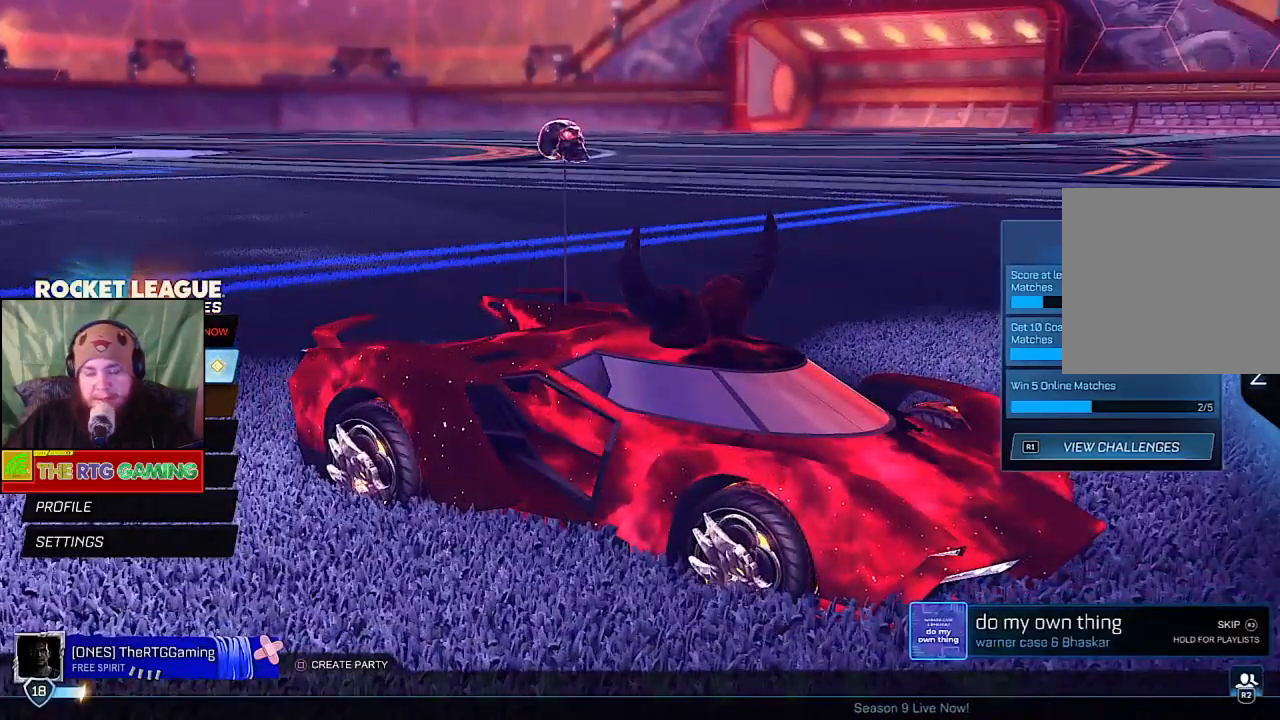
{"buttons": [], "left_stick": "center", "right_stick": "center", "events": [[267, "left_stick", "down"], [483, "left_stick", "center"]]}
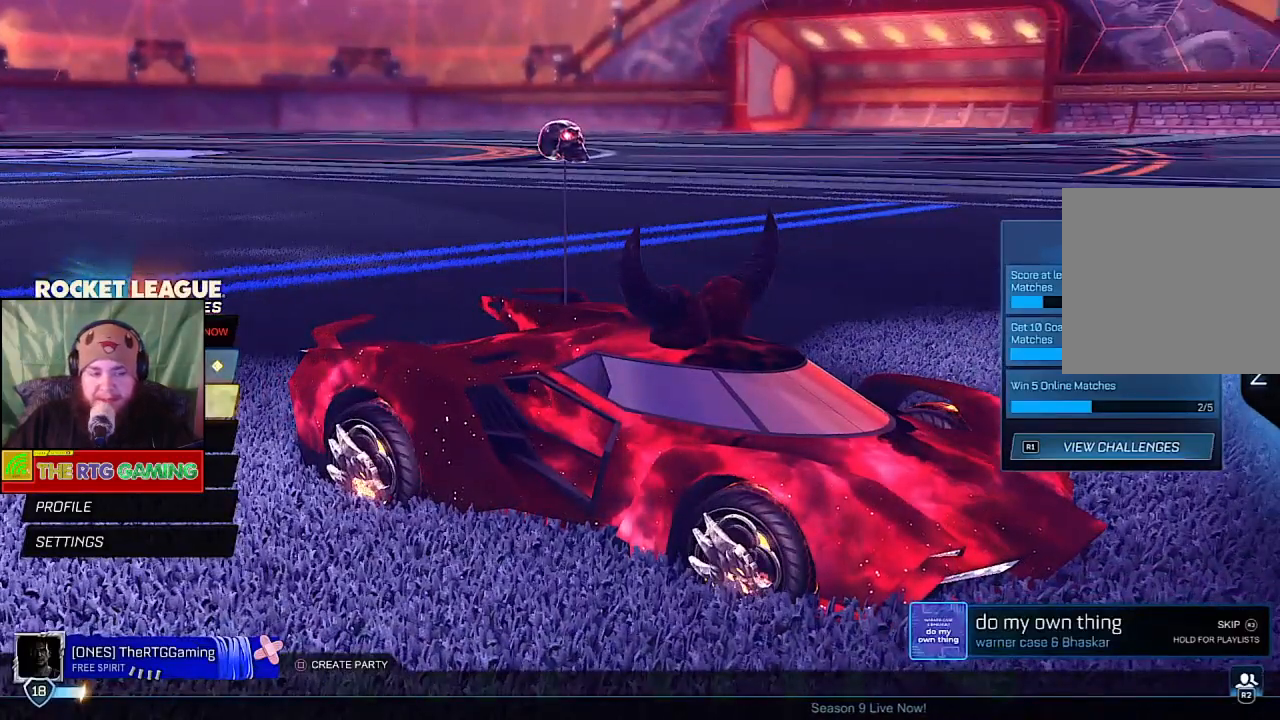
{"buttons": [], "left_stick": "down", "right_stick": "center", "events": [[67, "left_stick", "up"], [250, "left_stick", "center"], [333, "left_stick", "down"]]}
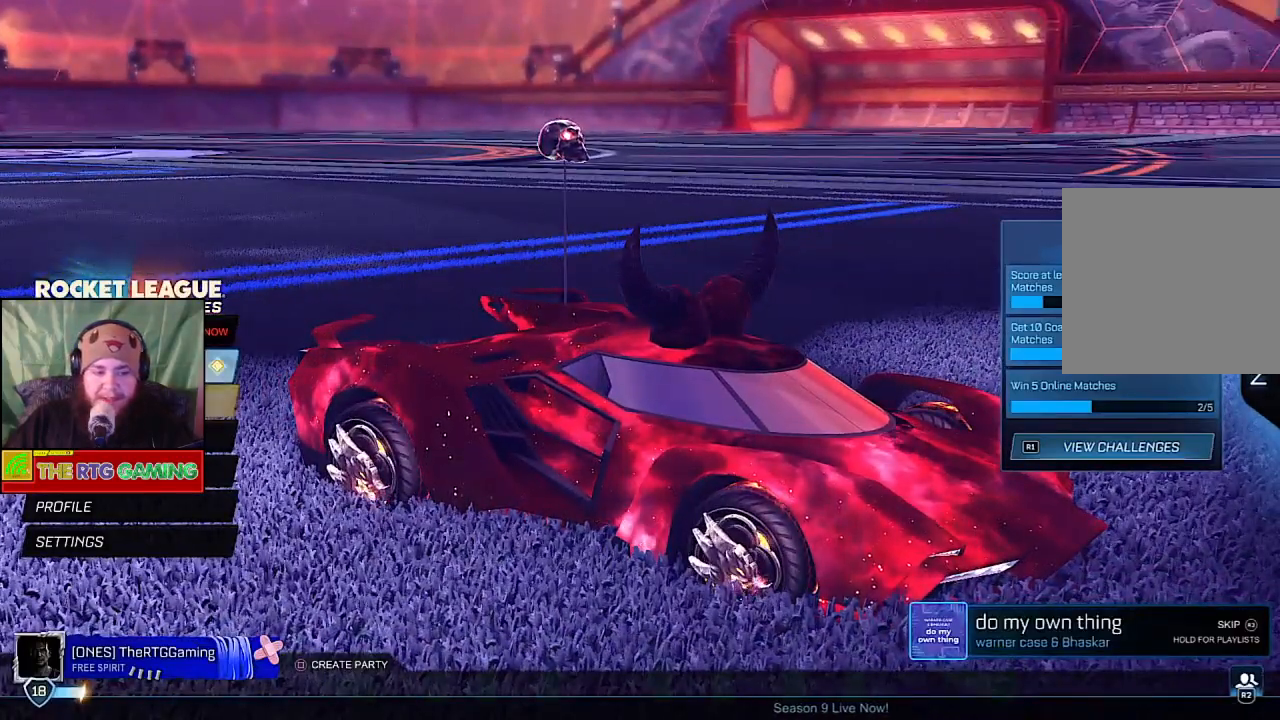
{"buttons": [], "left_stick": "center", "right_stick": "center", "events": [[17, "left_stick", "center"], [100, "left_stick", "up"], [283, "left_stick", "center"]]}
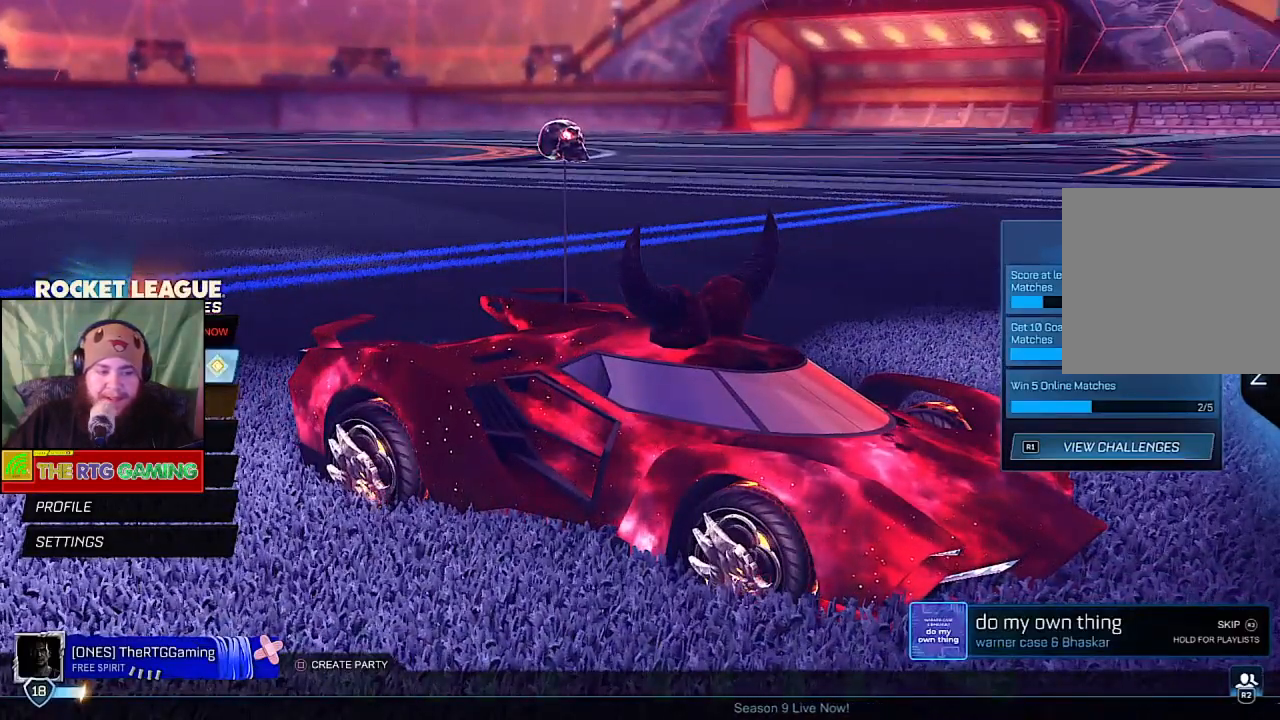
{"buttons": [], "left_stick": "center", "right_stick": "center", "events": []}
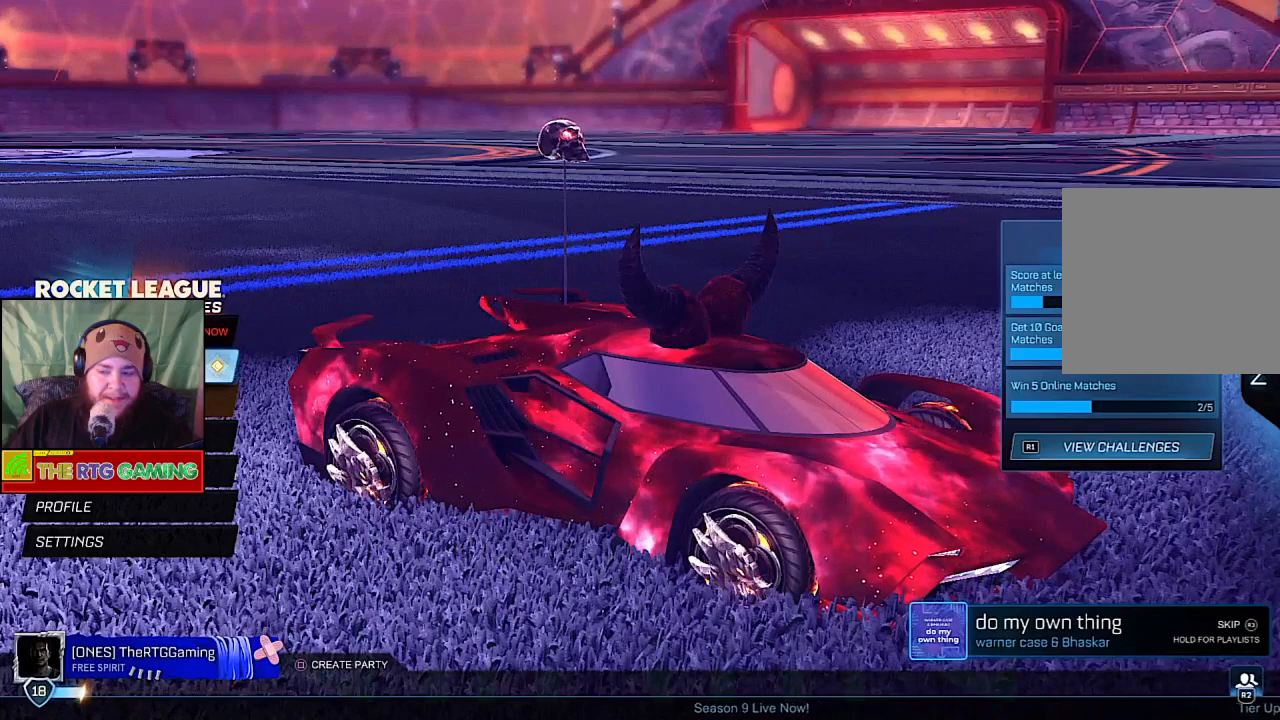
{"buttons": [], "left_stick": "center", "right_stick": "center", "events": []}
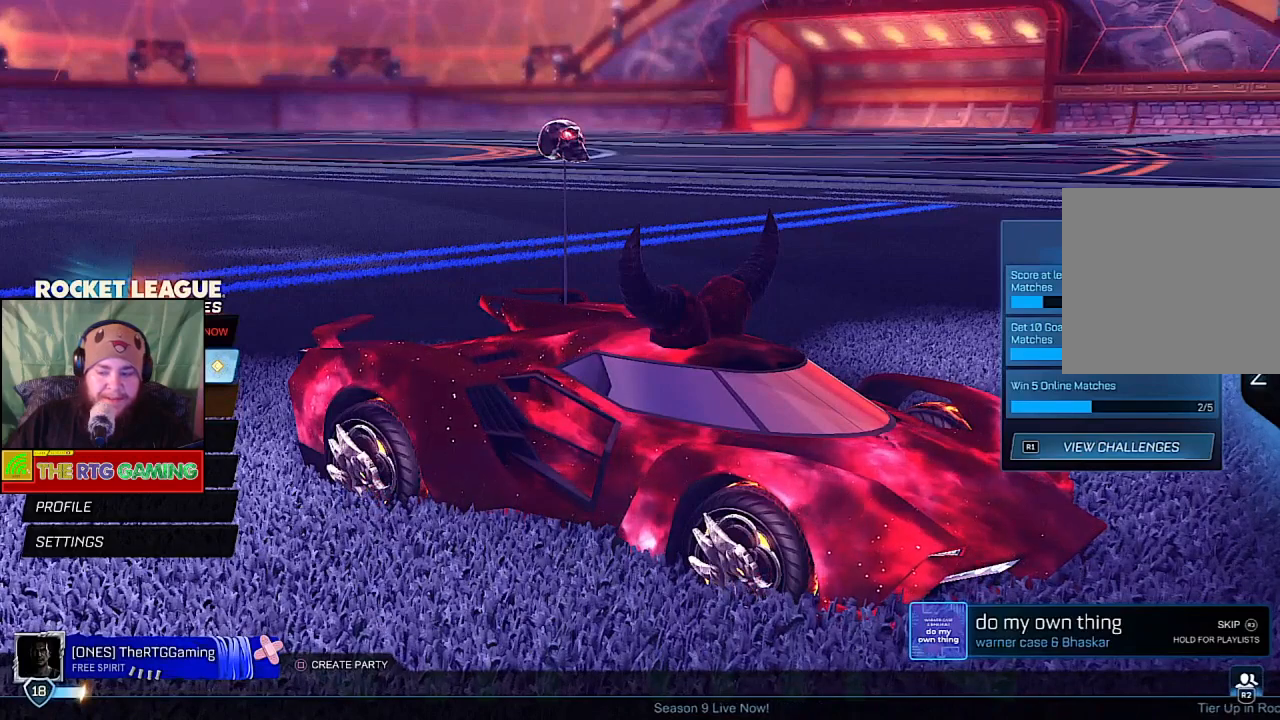
{"buttons": [], "left_stick": "center", "right_stick": "center", "events": [[300, "DPAD_DOWN", "down"], [467, "DPAD_DOWN", "up"]]}
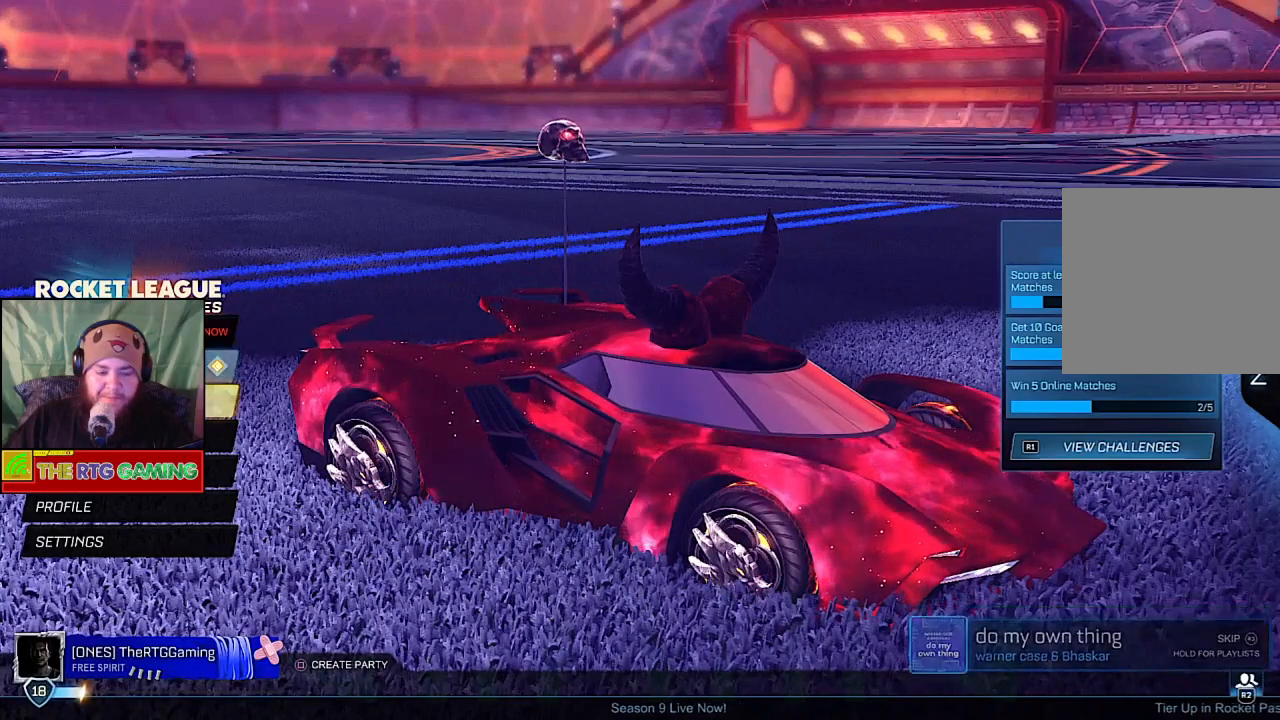
{"buttons": [], "left_stick": "center", "right_stick": "center", "events": [[83, "DPAD_DOWN", "down"], [217, "DPAD_DOWN", "up"]]}